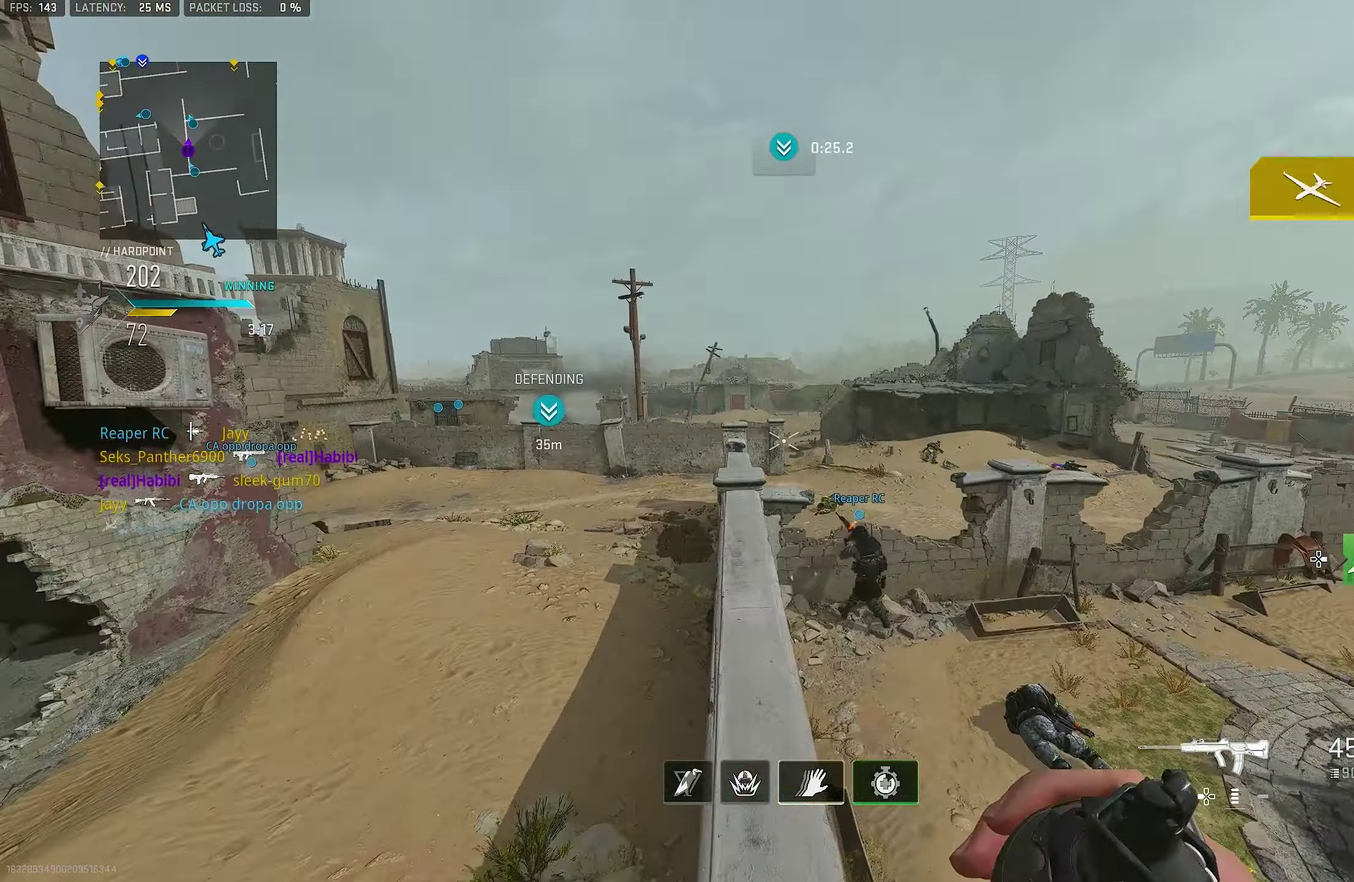
Gameplay with a controller (PlayStation layout); each line is a JSON object with the inputs held at the frame after it (dt_ms = milliseconds from this image to that frame). "events" lists button and stick changes between this image and that frame as [ms after this image, input, new state], when the widget could be followed in between.
{"dt_ms": 800, "buttons": [], "left_stick": "up", "right_stick": "center", "events": [[133, "right_stick", "up"], [200, "R2", "up"], [433, "right_stick", "center"], [567, "right_stick", "down"], [700, "right_stick", "center"]]}
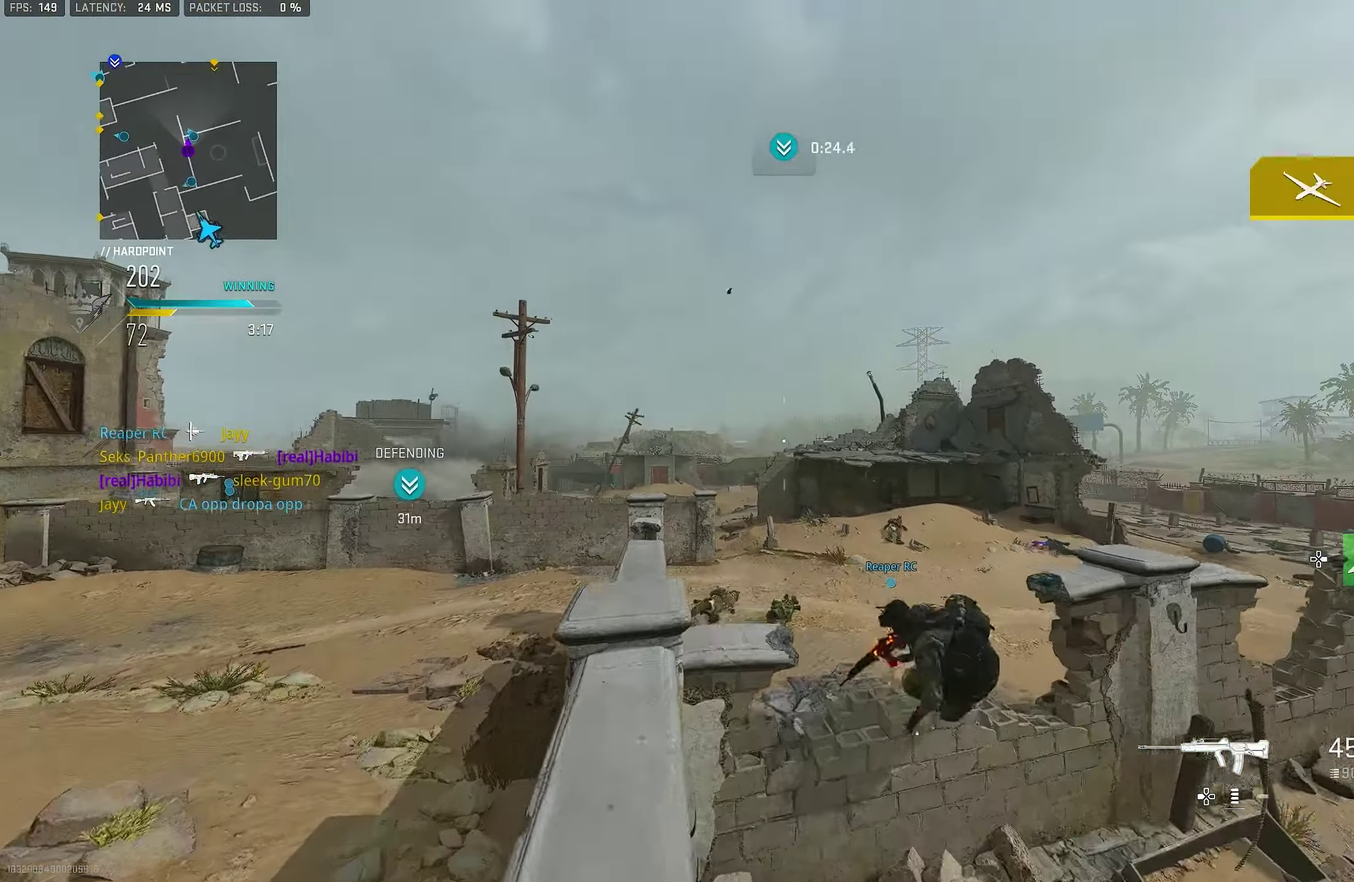
{"dt_ms": 300, "buttons": [], "left_stick": "up", "right_stick": "center"}
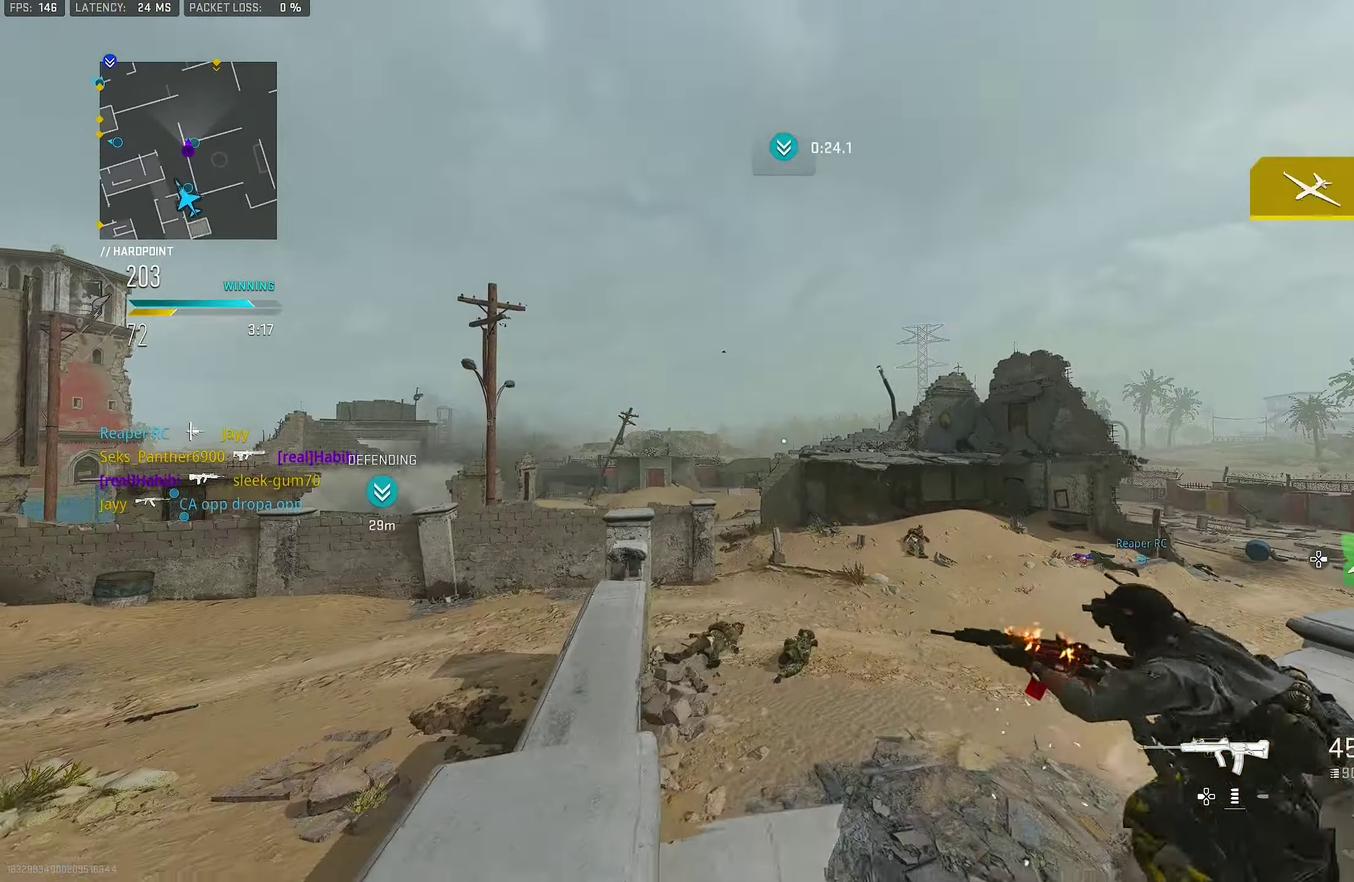
{"dt_ms": 500, "buttons": [], "left_stick": "up", "right_stick": "center", "events": [[67, "TRIANGLE", "down"], [133, "TRIANGLE", "up"], [133, "left_stick", "up-left"], [283, "right_stick", "down-left"], [333, "right_stick", "center"], [400, "left_stick", "up"]]}
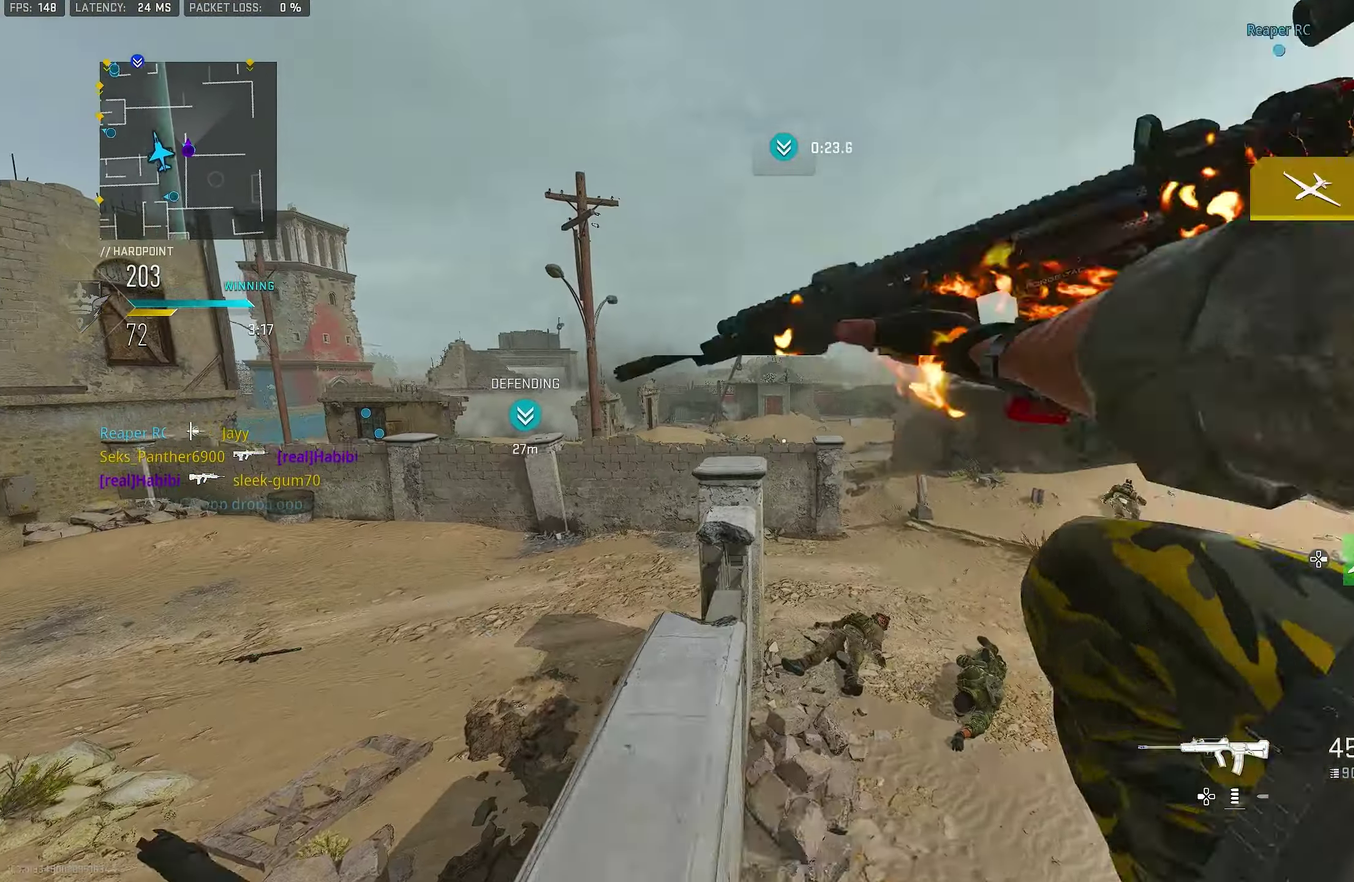
{"dt_ms": 500, "buttons": [], "left_stick": "up", "right_stick": "center"}
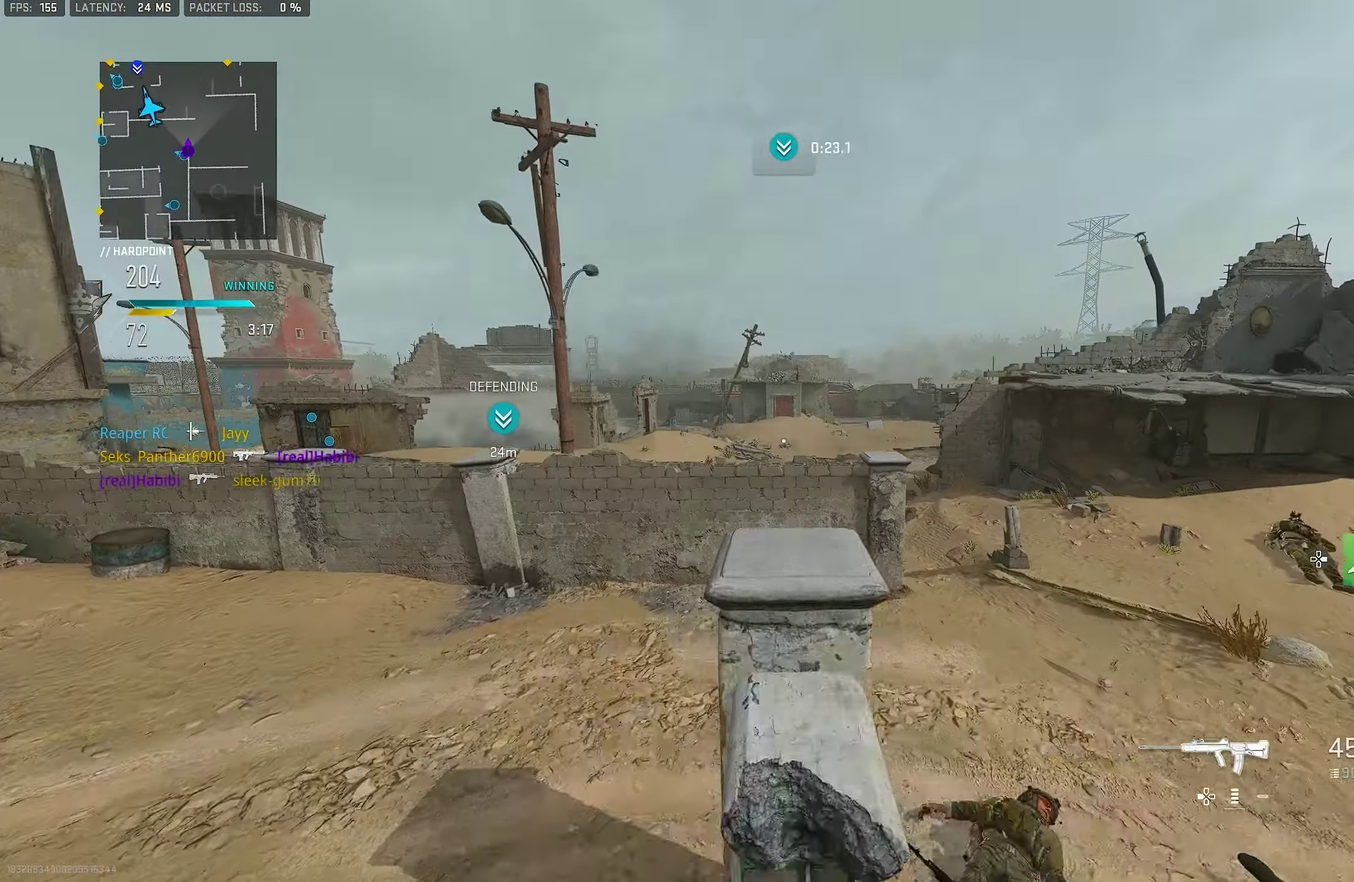
{"dt_ms": 400, "buttons": [], "left_stick": "up", "right_stick": "center"}
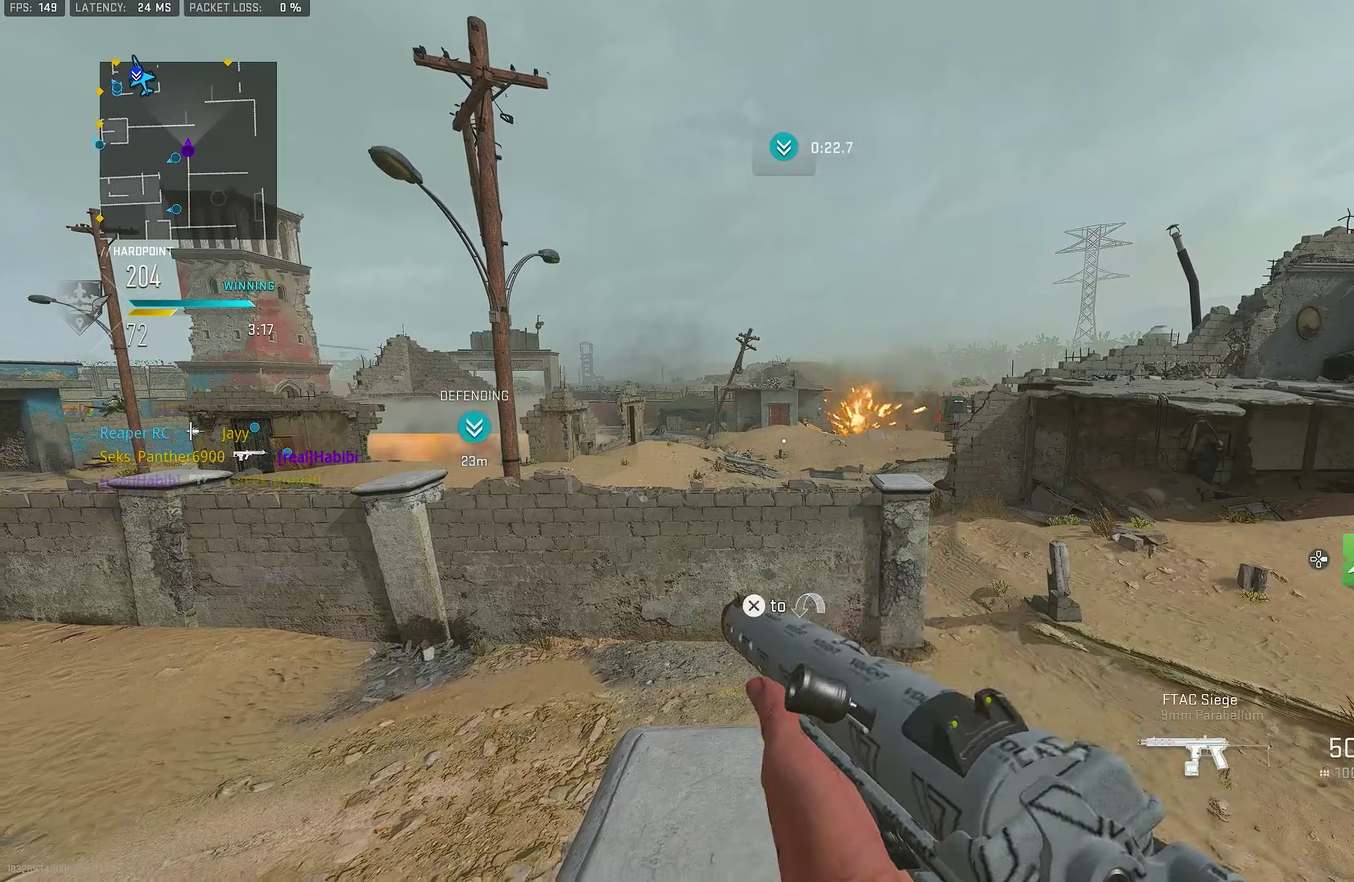
{"dt_ms": 800, "buttons": ["L1"], "left_stick": "up-left", "right_stick": "center"}
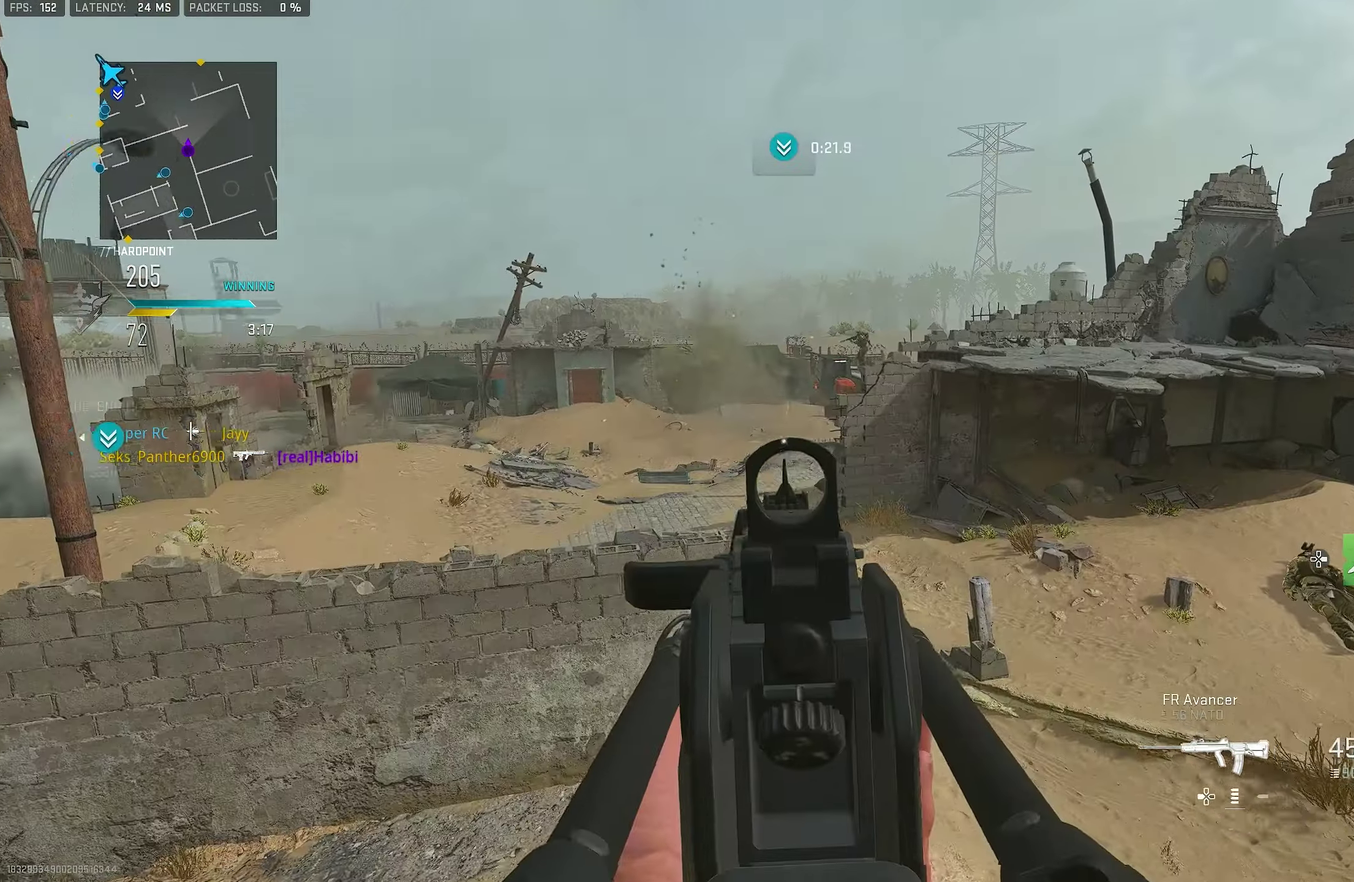
{"dt_ms": 300, "buttons": ["L1"], "left_stick": "up-left", "right_stick": "up-right", "events": [[67, "left_stick", "up"], [200, "right_stick", "up-right"], [267, "left_stick", "up-left"]]}
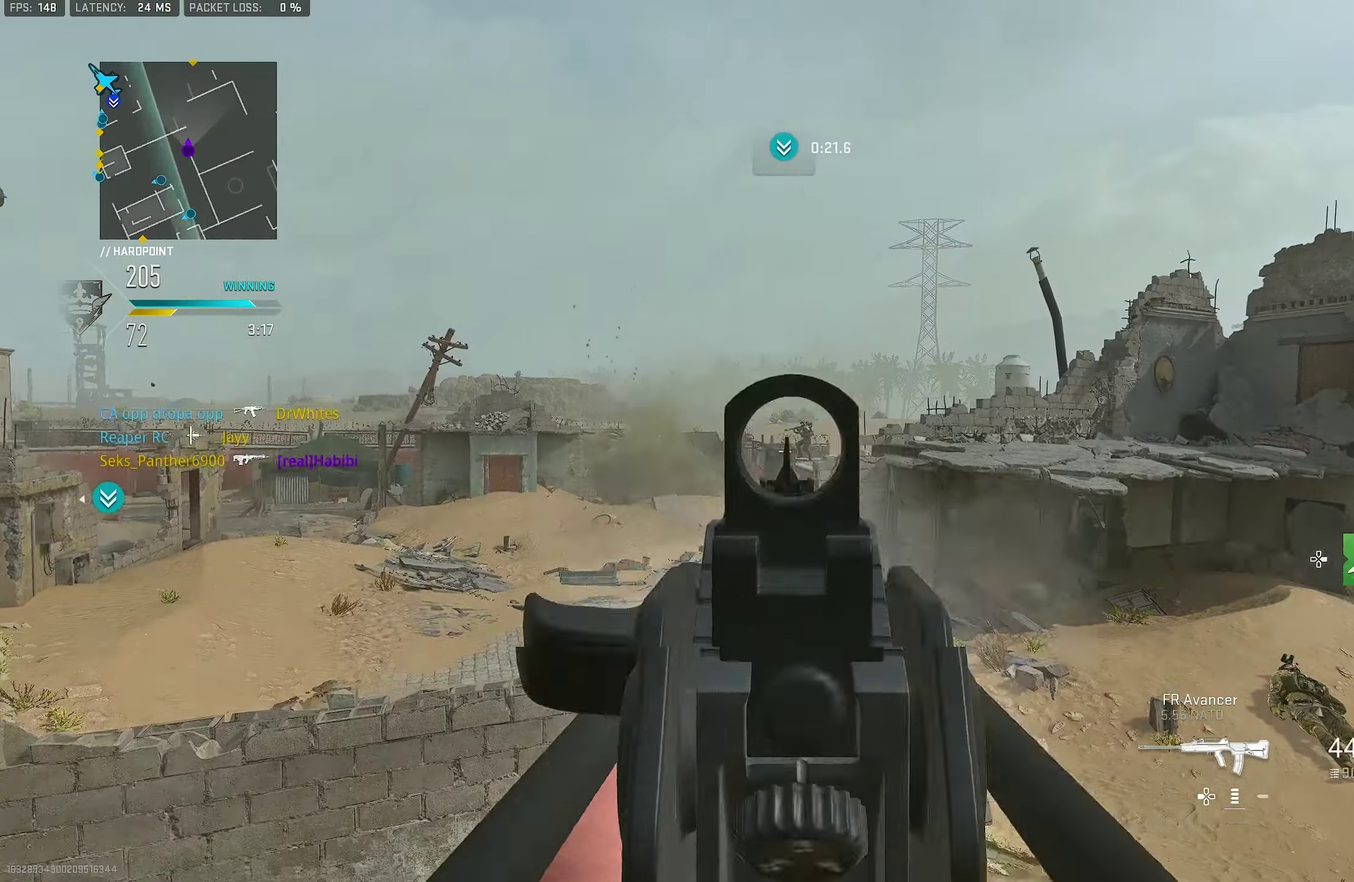
{"dt_ms": 600, "buttons": ["L1", "R1"], "left_stick": "center", "right_stick": "center", "events": [[34, "left_stick", "left"], [100, "R1", "down"], [100, "left_stick", "center"], [100, "right_stick", "center"], [167, "left_stick", "down-right"], [334, "left_stick", "left"], [534, "left_stick", "center"]]}
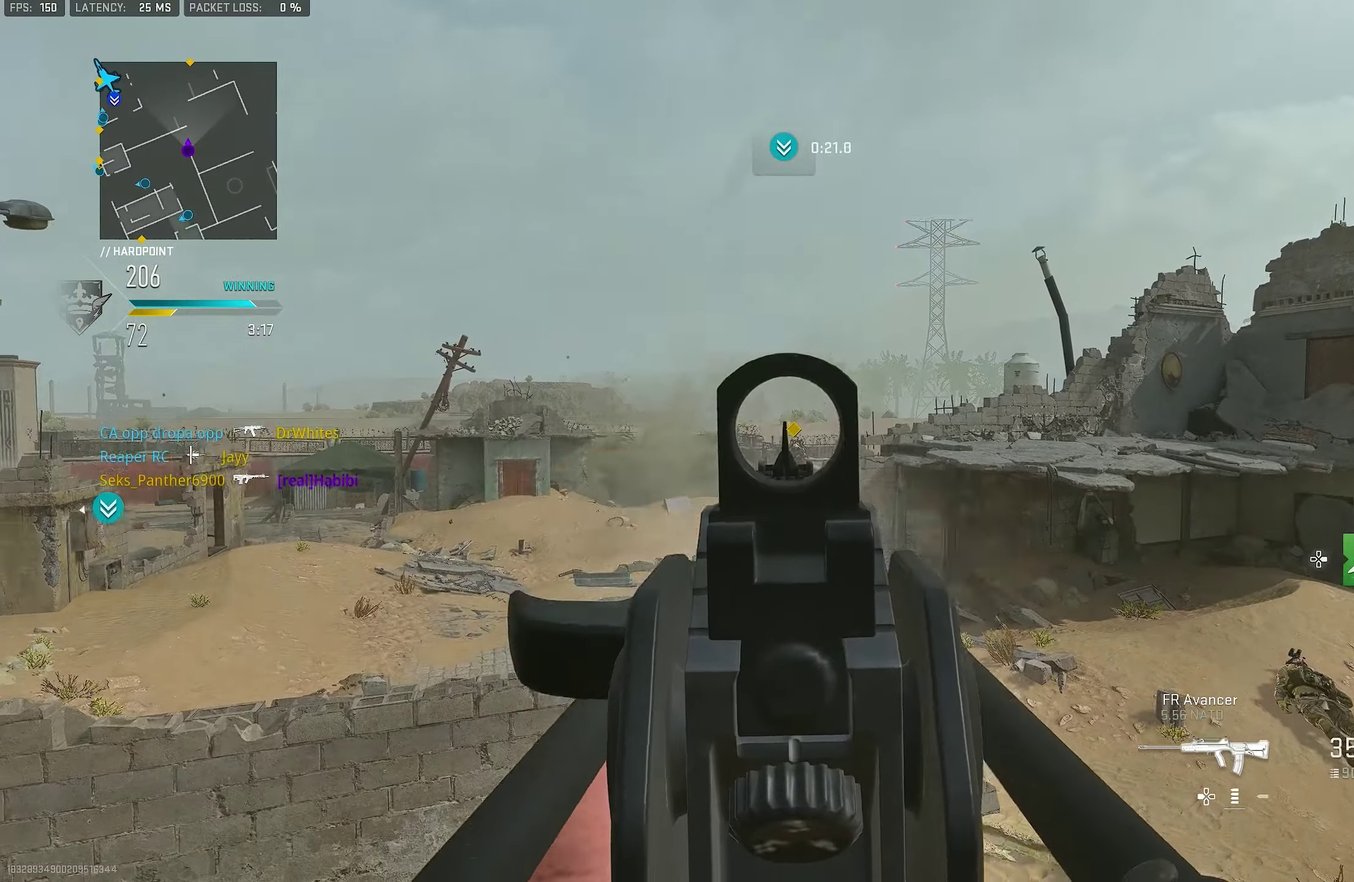
{"dt_ms": 400, "buttons": ["L1", "R1"], "left_stick": "center", "right_stick": "center", "events": [[67, "right_stick", "down"], [267, "right_stick", "center"]]}
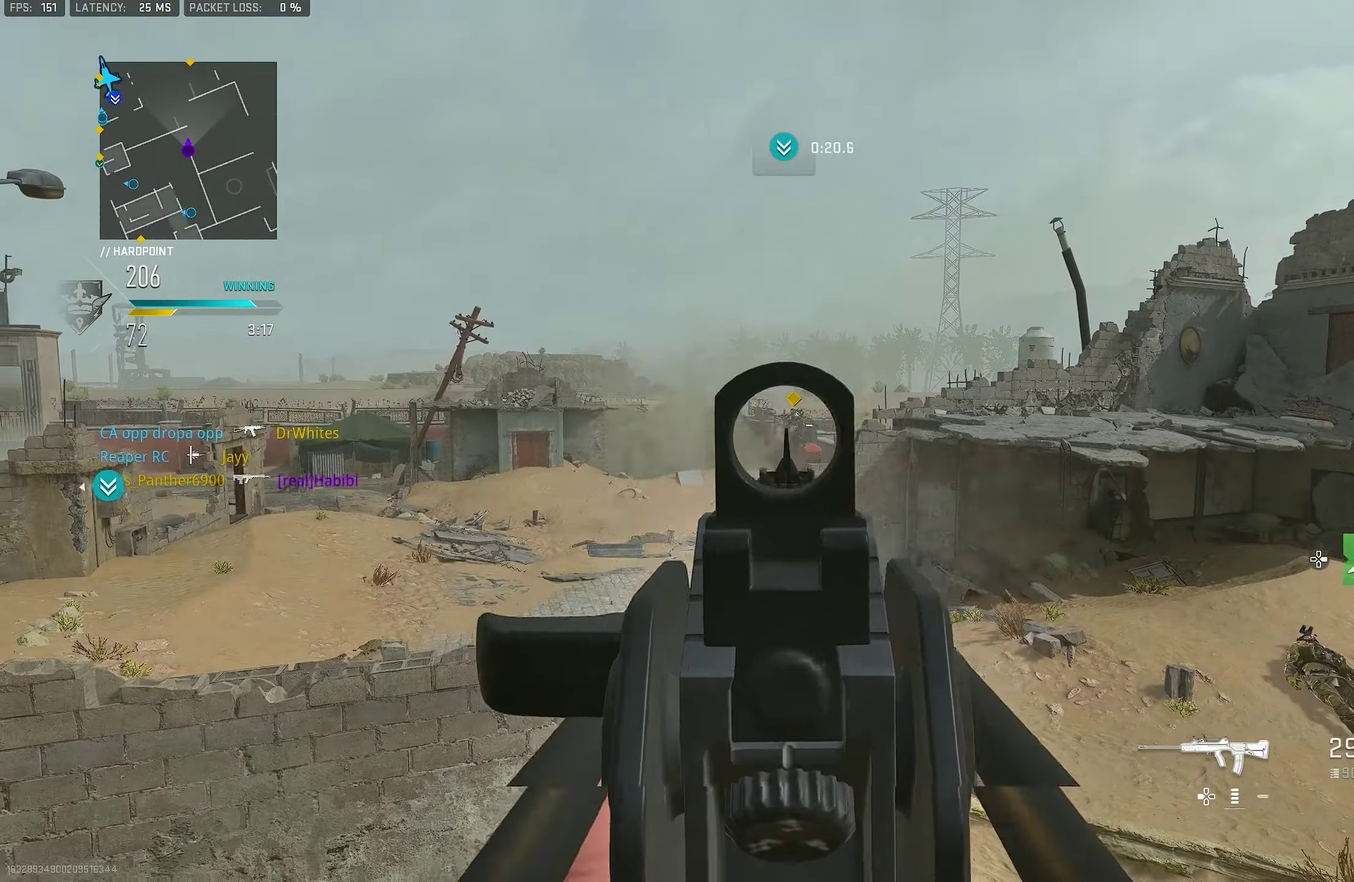
{"dt_ms": 500, "buttons": ["L1", "R1"], "left_stick": "center", "right_stick": "center", "events": [[100, "R1", "up"], [334, "R1", "down"]]}
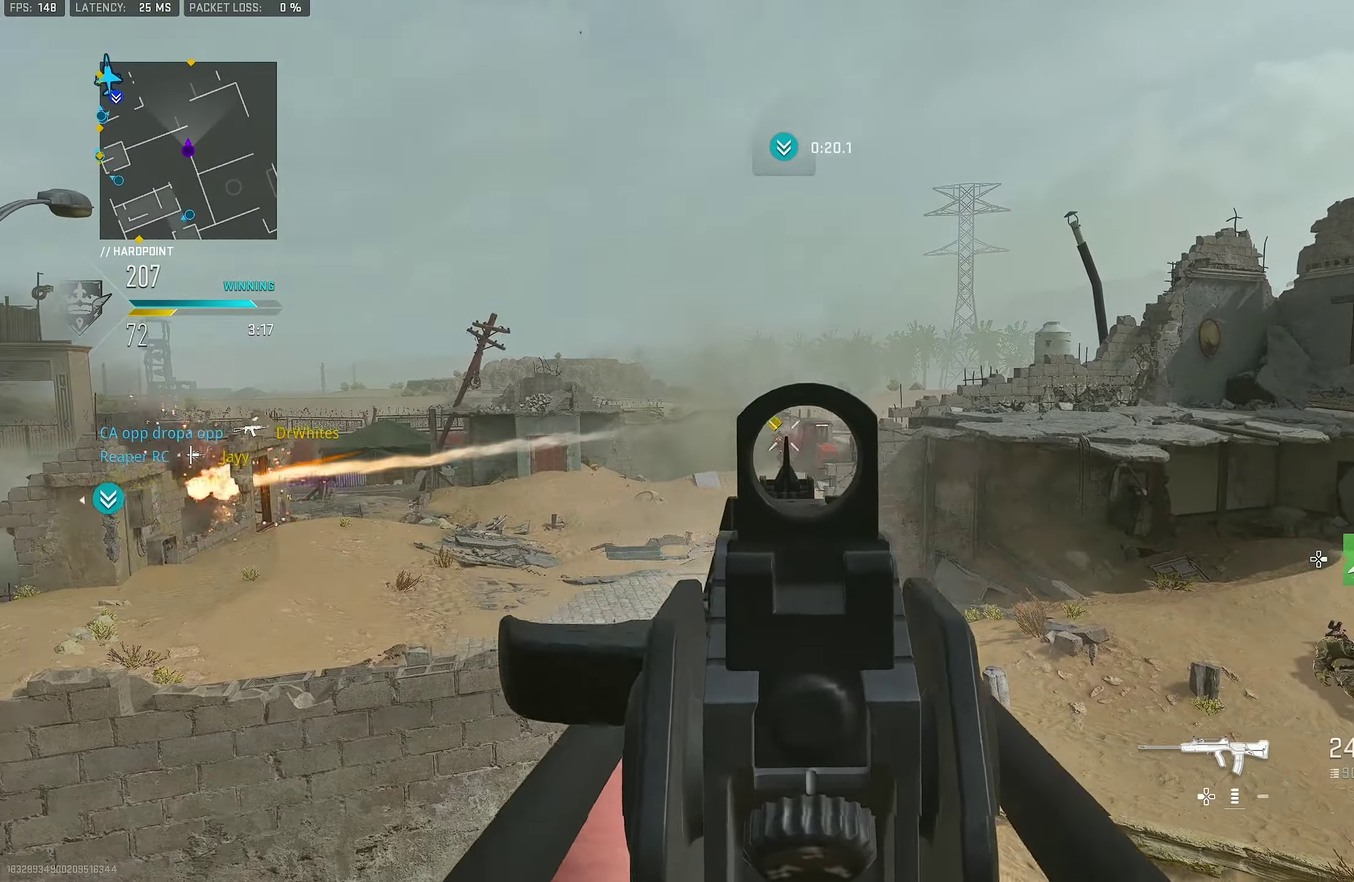
{"dt_ms": 500, "buttons": ["L1", "R1"], "left_stick": "up-left", "right_stick": "center", "events": [[100, "right_stick", "down"], [234, "right_stick", "center"], [467, "left_stick", "up-left"]]}